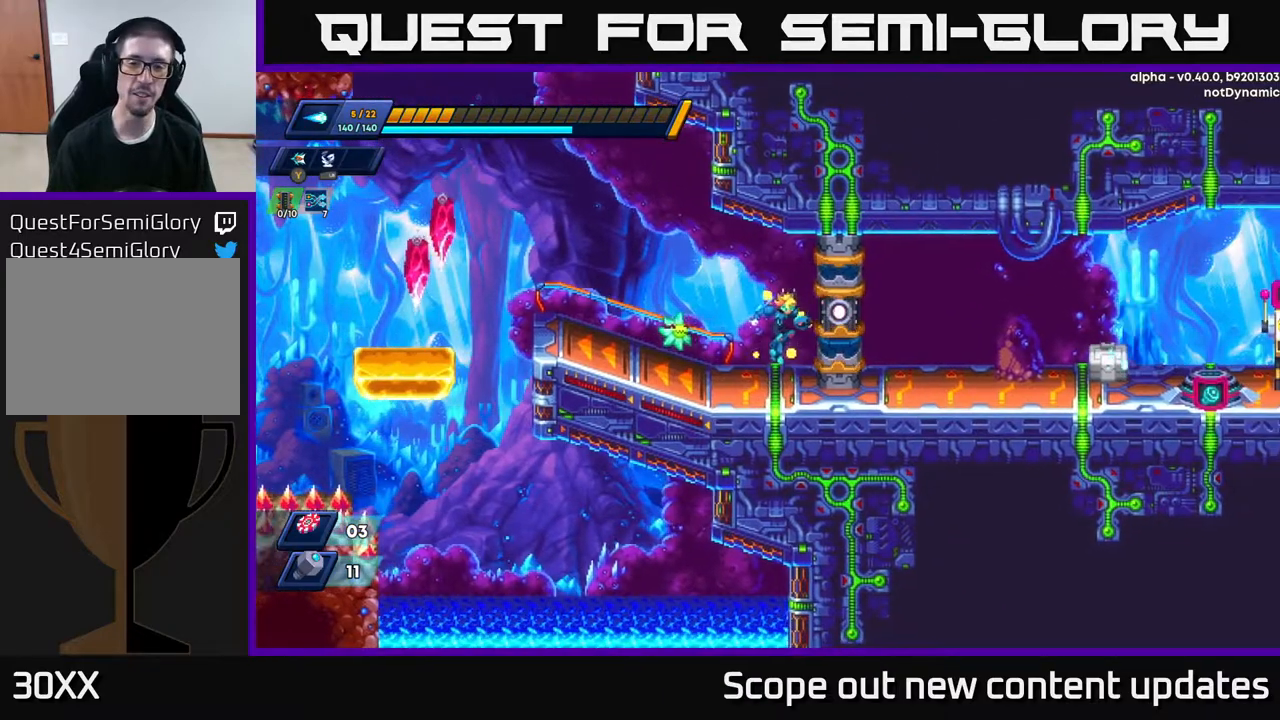
Gameplay with a controller (Xbox layout); each line is a JSON object with the inputs held at the frame after it. "events" lists button and stick changes between this image and that frame as [ms after this image, input, new state], when the widget could be followed in between.
{"buttons": [], "left_stick": "center", "right_stick": "center", "events": [[250, "DPAD_RIGHT", "down"], [433, "DPAD_RIGHT", "up"]]}
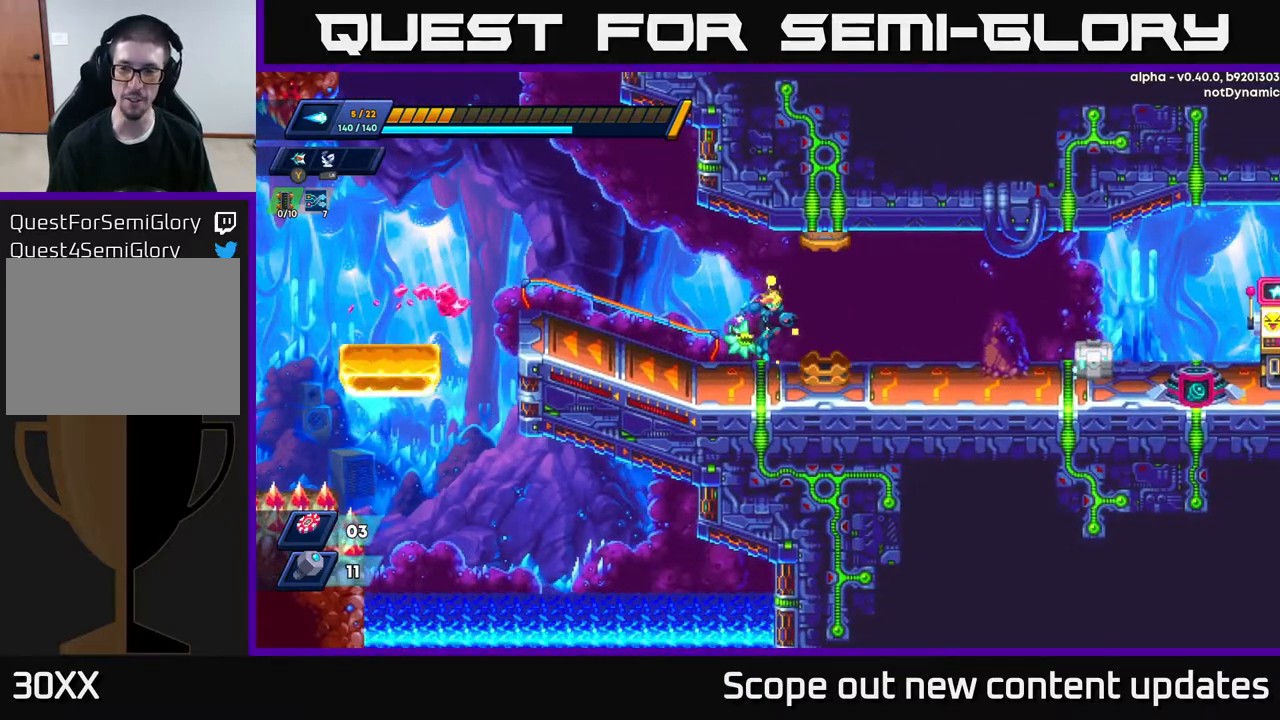
{"buttons": ["DPAD_RIGHT"], "left_stick": "center", "right_stick": "center", "events": [[133, "DPAD_RIGHT", "down"]]}
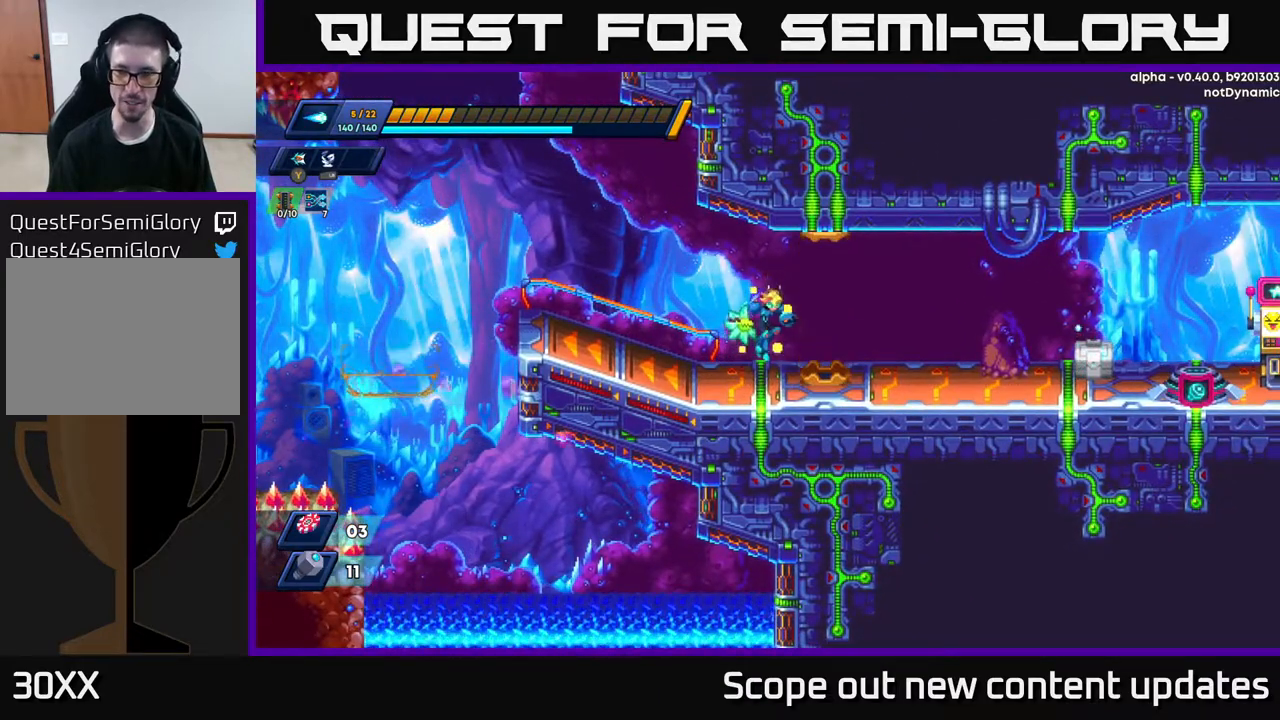
{"buttons": ["DPAD_RIGHT"], "left_stick": "center", "right_stick": "center", "events": []}
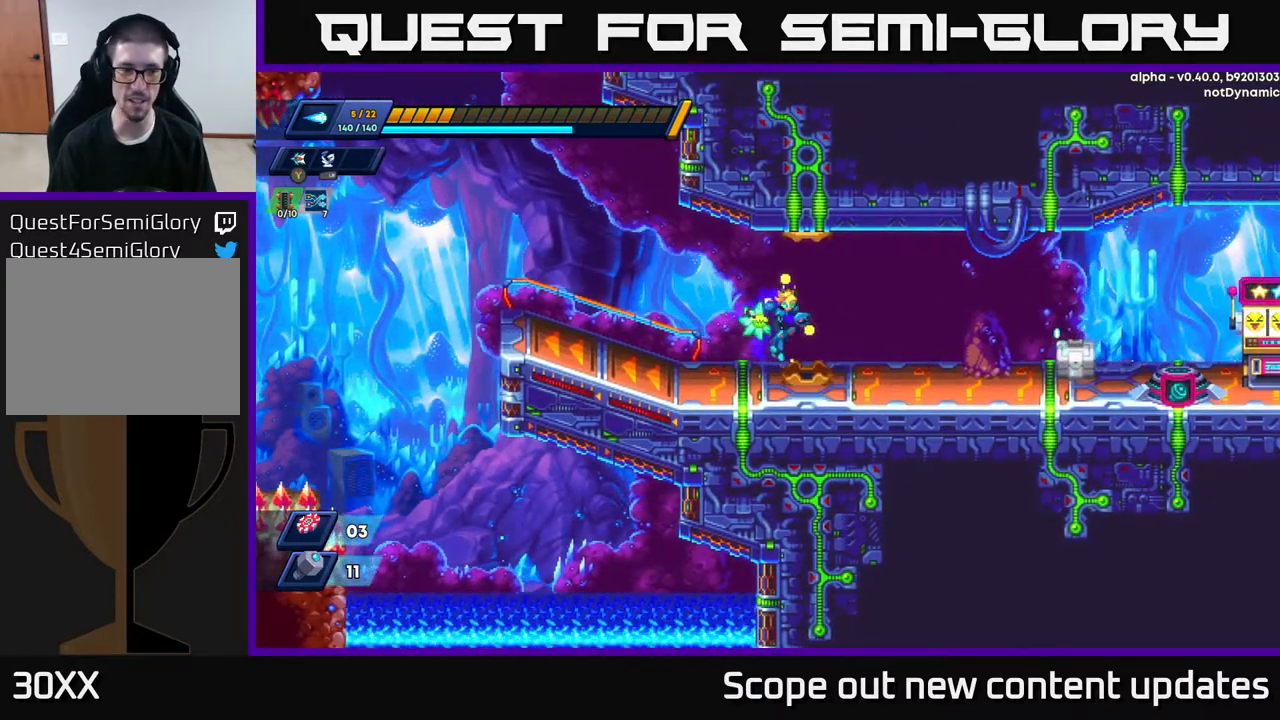
{"buttons": ["DPAD_RIGHT"], "left_stick": "center", "right_stick": "center", "events": []}
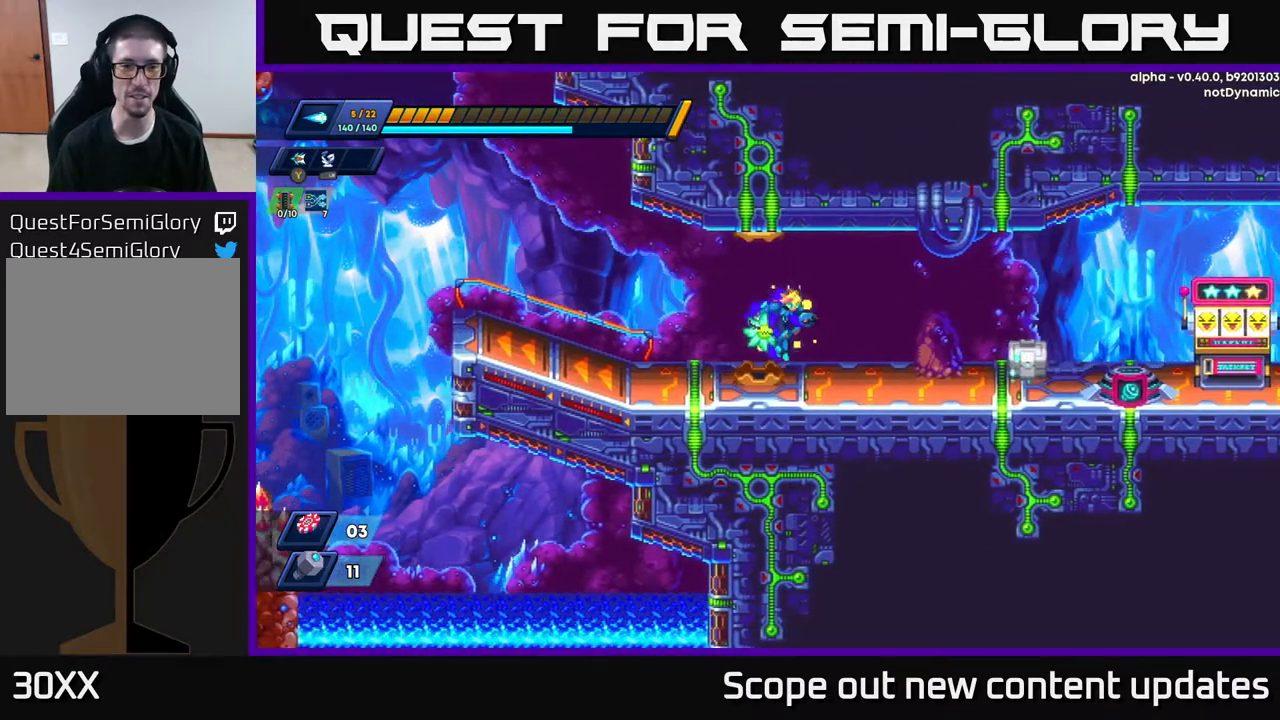
{"buttons": ["DPAD_RIGHT"], "left_stick": "center", "right_stick": "center", "events": []}
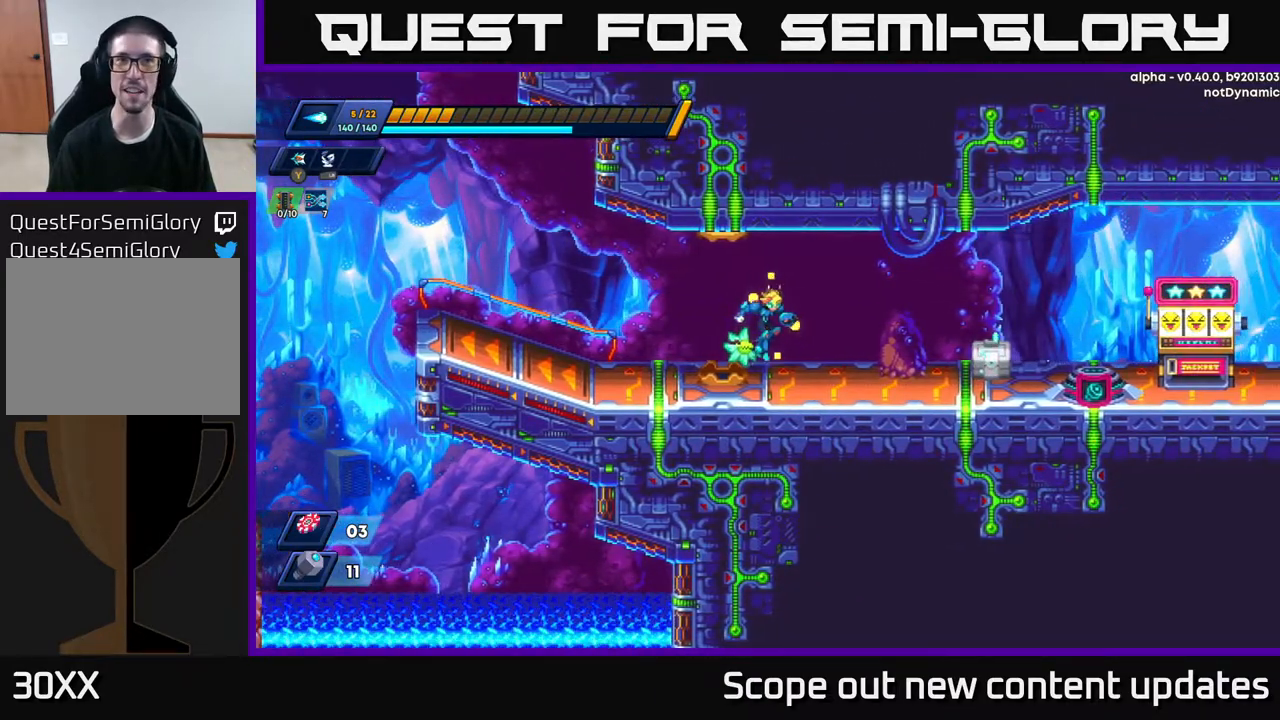
{"buttons": ["DPAD_RIGHT"], "left_stick": "center", "right_stick": "center", "events": [[50, "R2", "down"], [217, "R2", "up"]]}
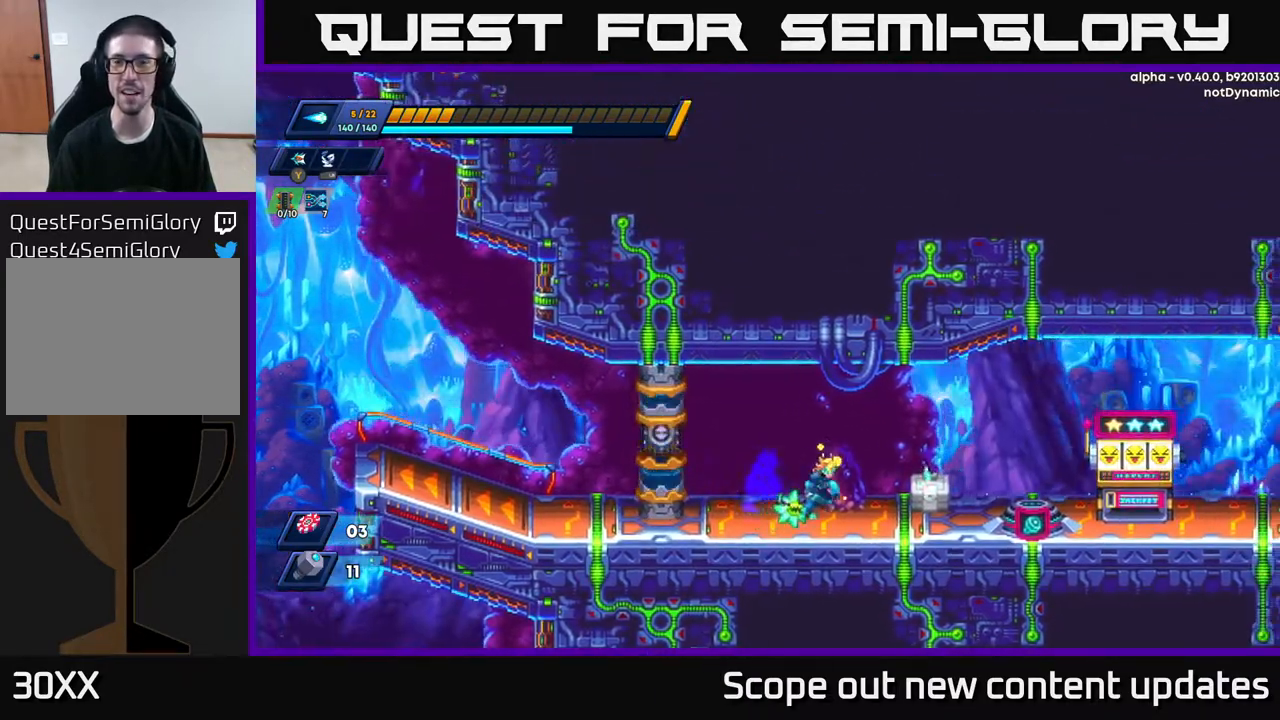
{"buttons": [], "left_stick": "center", "right_stick": "center", "events": [[50, "R2", "down"], [133, "X", "down"], [233, "X", "up"], [250, "R2", "up"], [317, "DPAD_RIGHT", "up"], [367, "A", "down"], [367, "DPAD_LEFT", "down"], [483, "A", "up"], [500, "DPAD_LEFT", "up"]]}
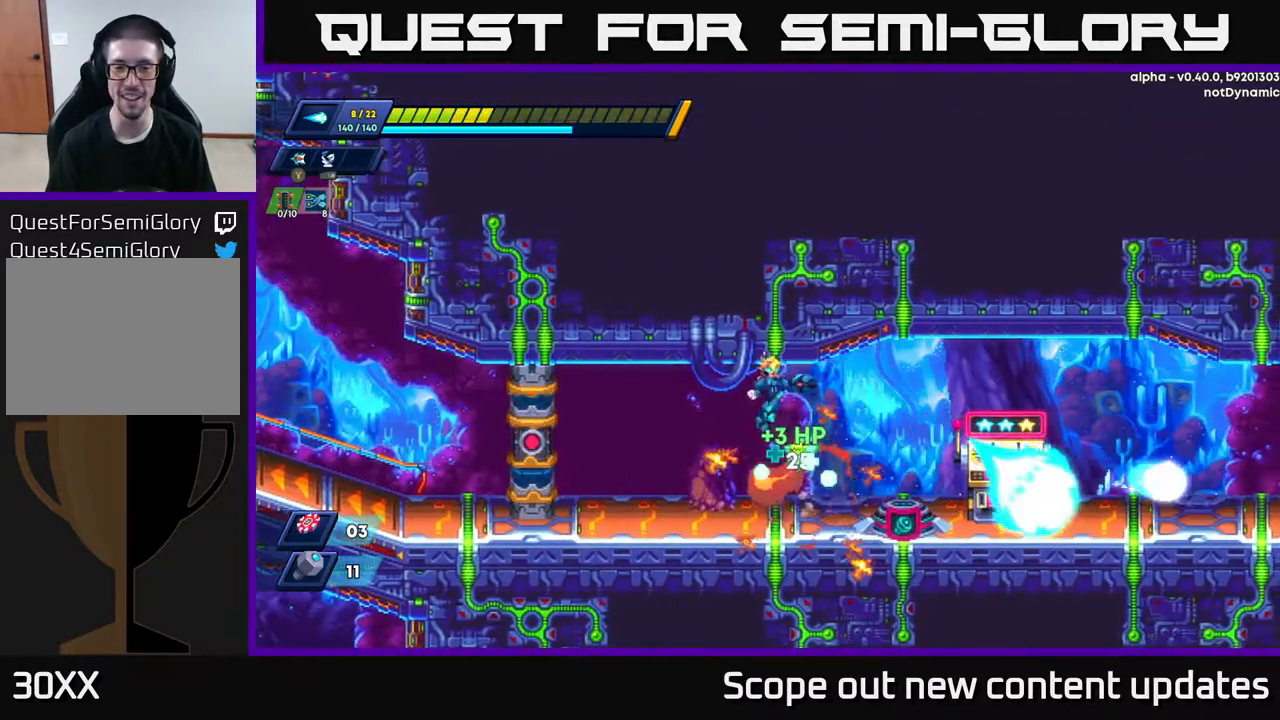
{"buttons": ["R2", "DPAD_RIGHT"], "left_stick": "center", "right_stick": "center", "events": [[50, "DPAD_RIGHT", "down"], [433, "R2", "down"]]}
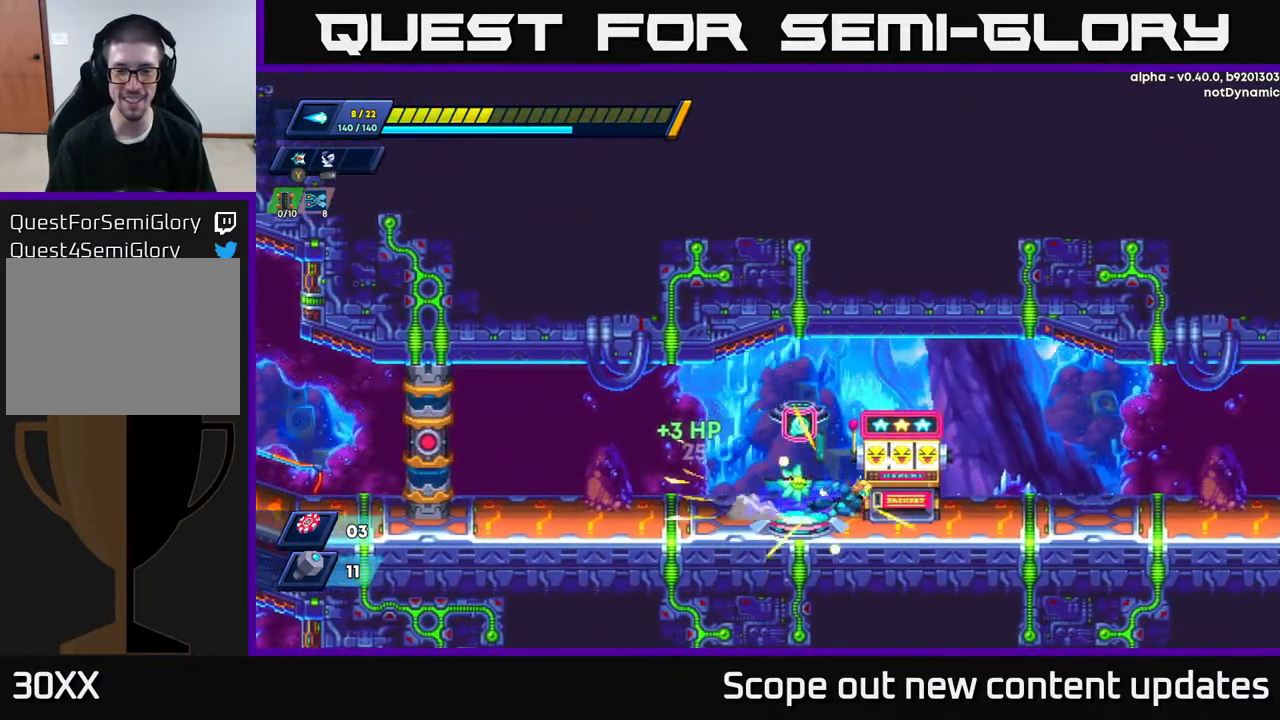
{"buttons": ["DPAD_LEFT"], "left_stick": "center", "right_stick": "center", "events": [[217, "DPAD_RIGHT", "up"], [250, "R2", "up"], [283, "DPAD_LEFT", "down"]]}
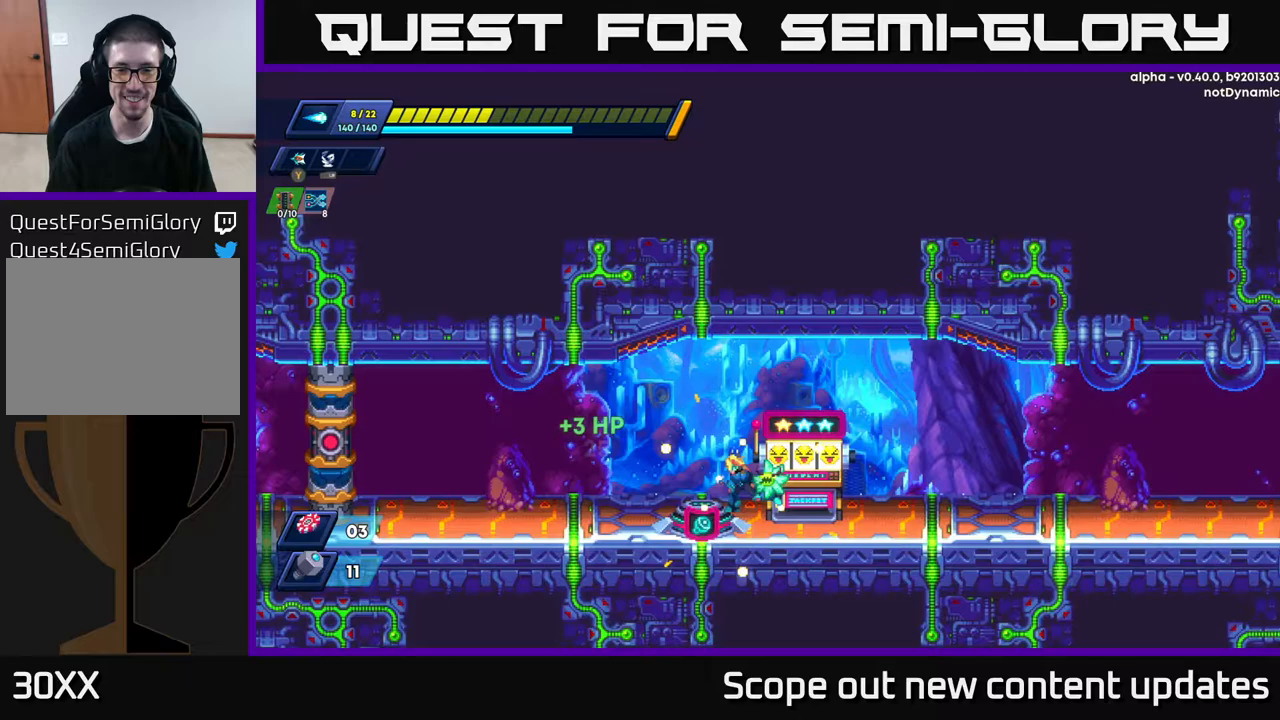
{"buttons": ["R2", "DPAD_RIGHT"], "left_stick": "center", "right_stick": "center", "events": [[250, "DPAD_LEFT", "up"], [283, "DPAD_RIGHT", "down"], [433, "R2", "down"]]}
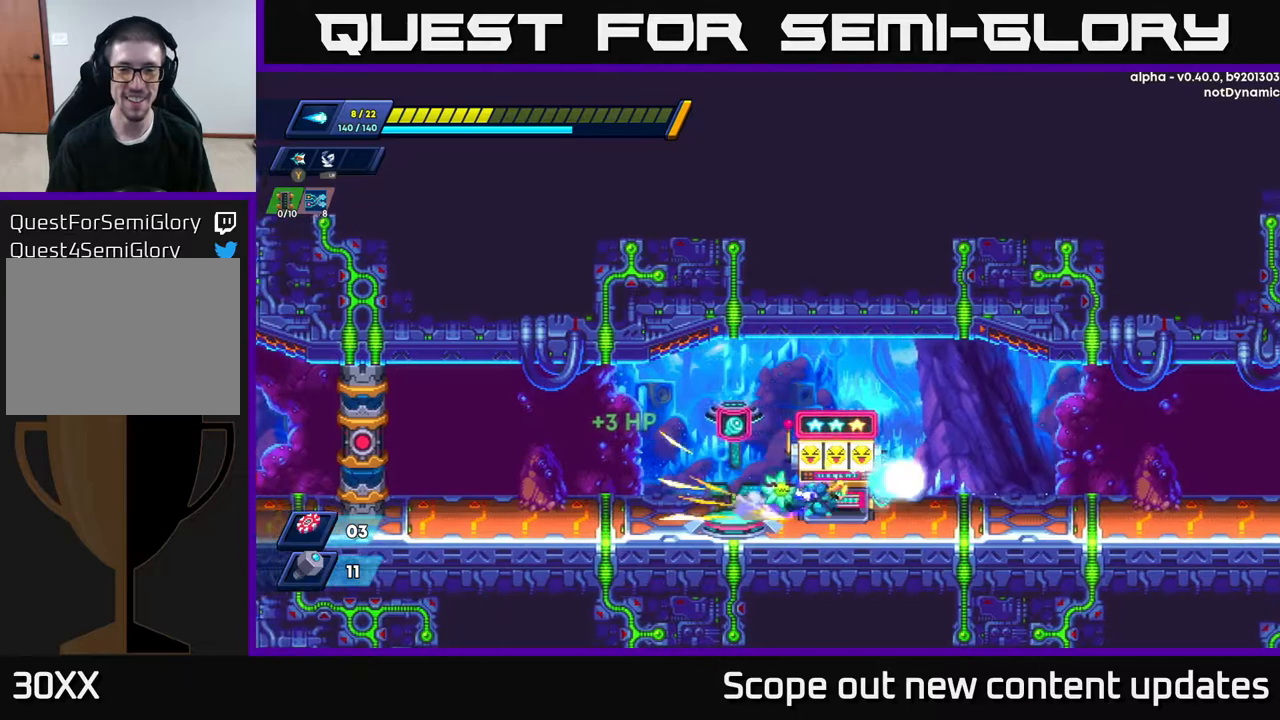
{"buttons": [], "left_stick": "center", "right_stick": "center", "events": [[100, "DPAD_RIGHT", "up"], [100, "R2", "up"], [233, "B", "down"], [283, "B", "up"]]}
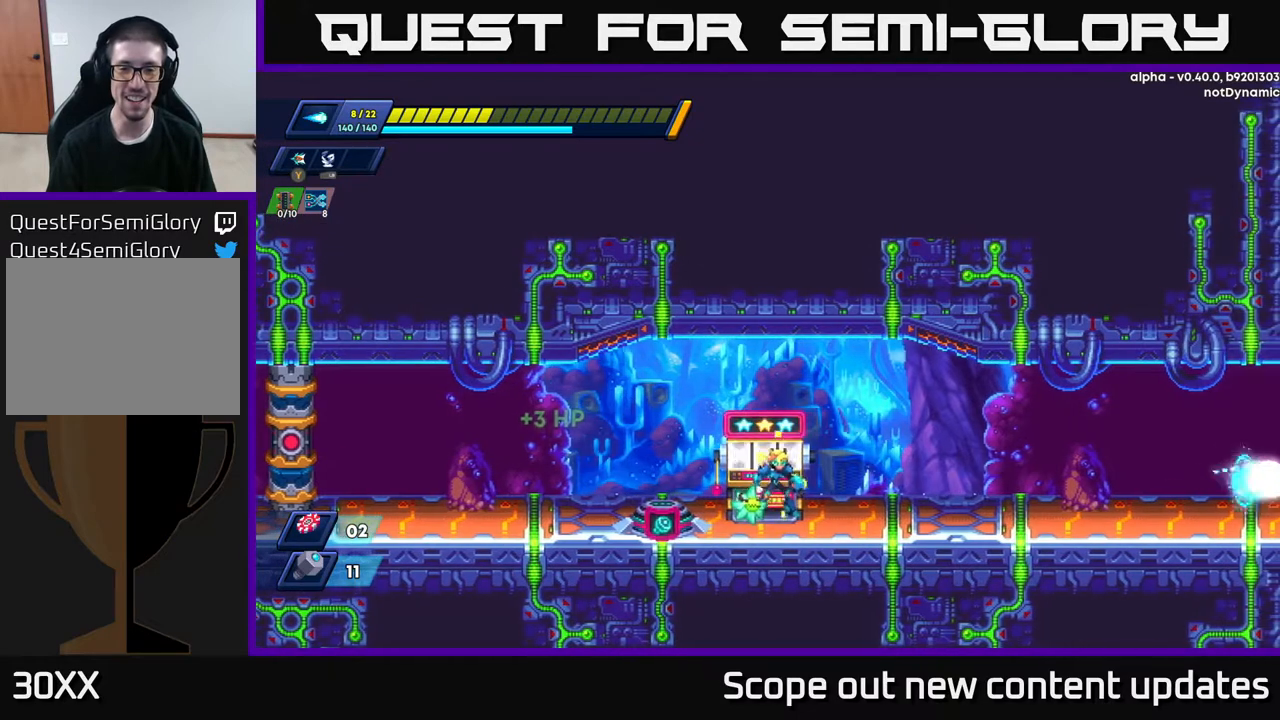
{"buttons": [], "left_stick": "center", "right_stick": "center", "events": []}
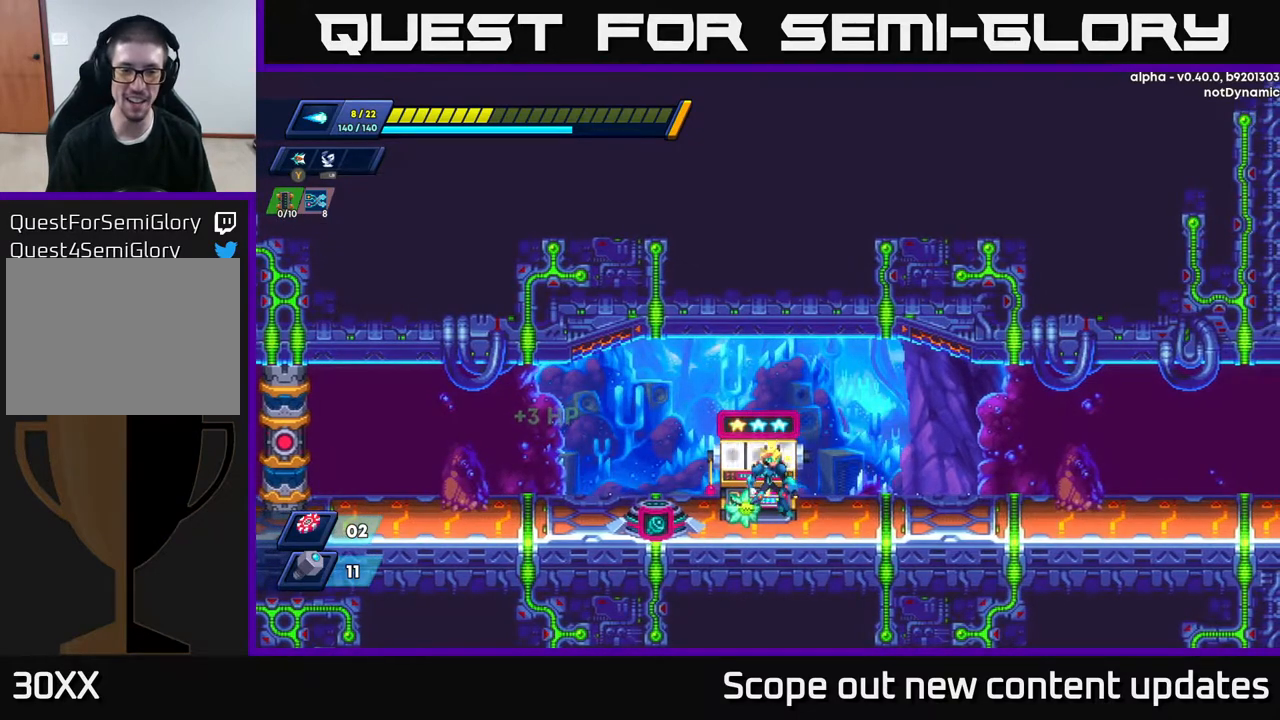
{"buttons": [], "left_stick": "center", "right_stick": "center", "events": []}
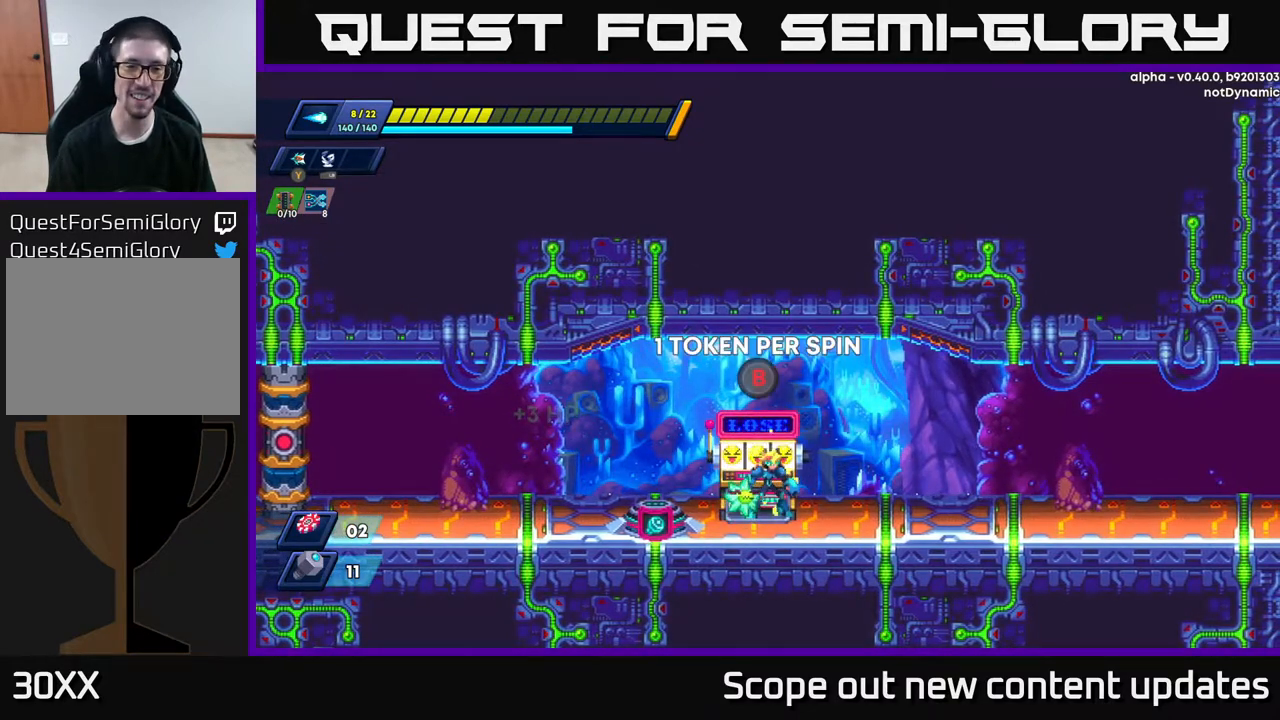
{"buttons": [], "left_stick": "center", "right_stick": "center", "events": []}
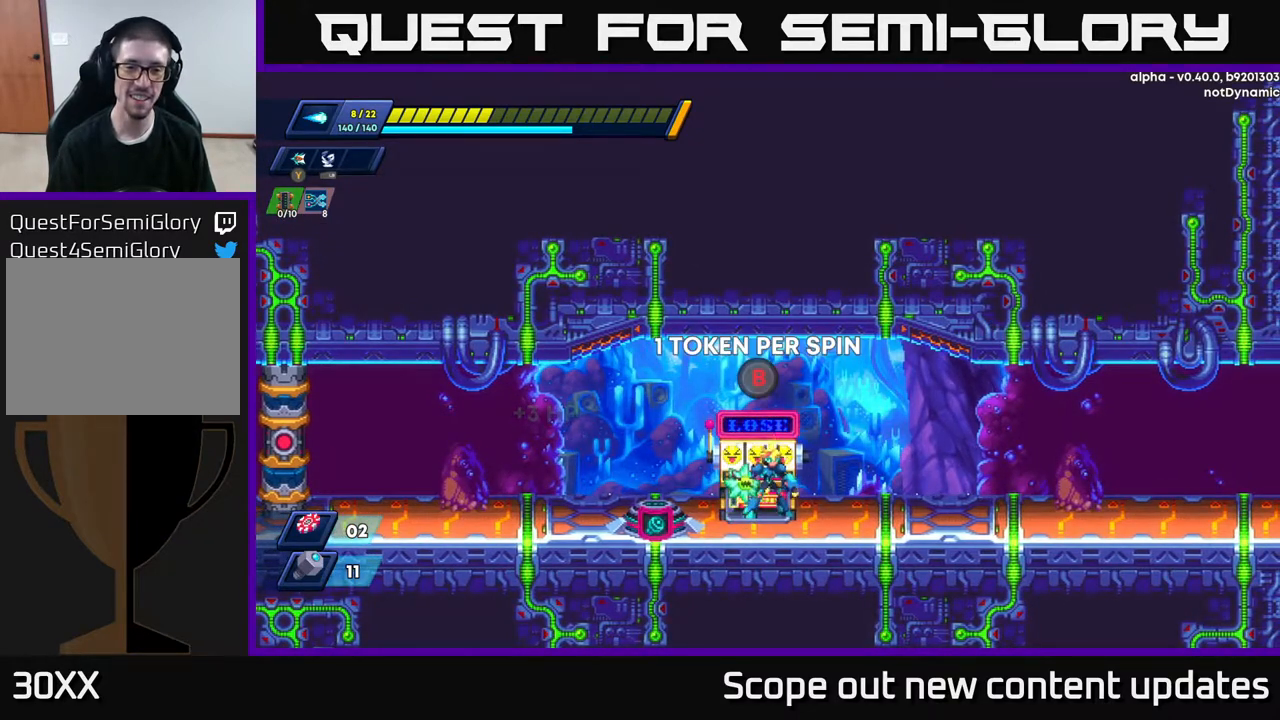
{"buttons": [], "left_stick": "center", "right_stick": "center", "events": [[50, "B", "down"], [117, "B", "up"]]}
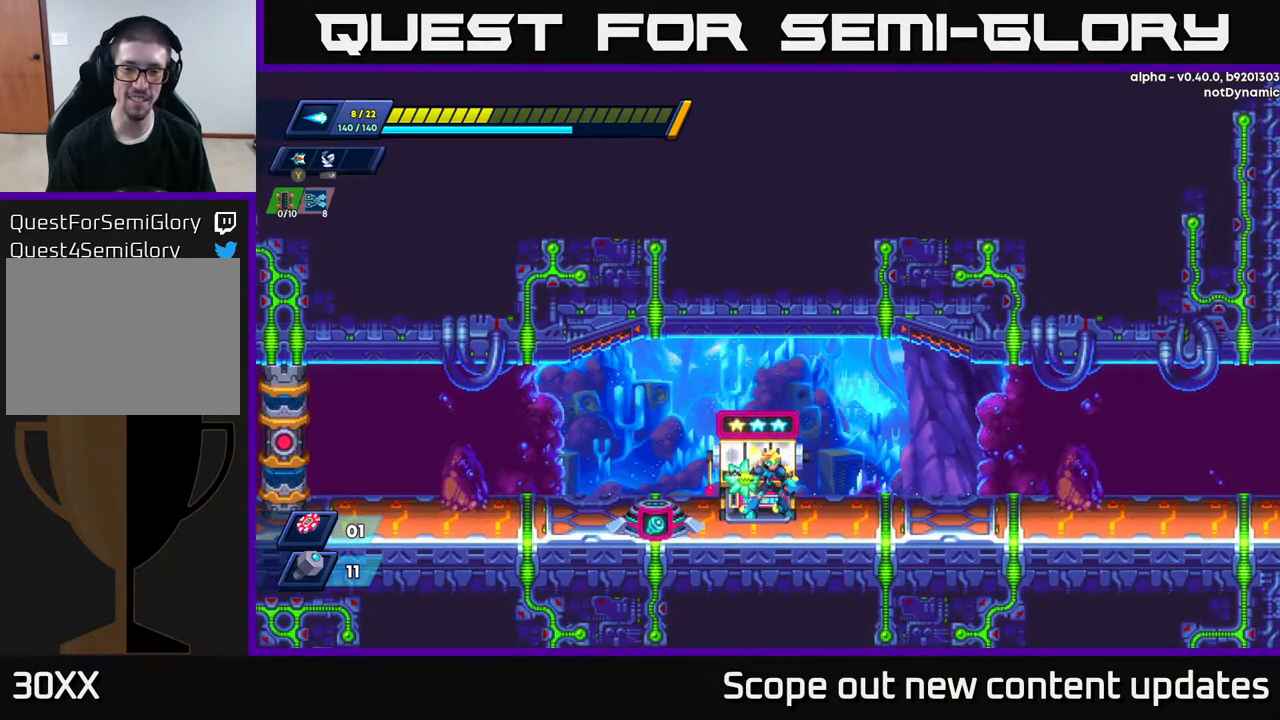
{"buttons": [], "left_stick": "center", "right_stick": "center", "events": []}
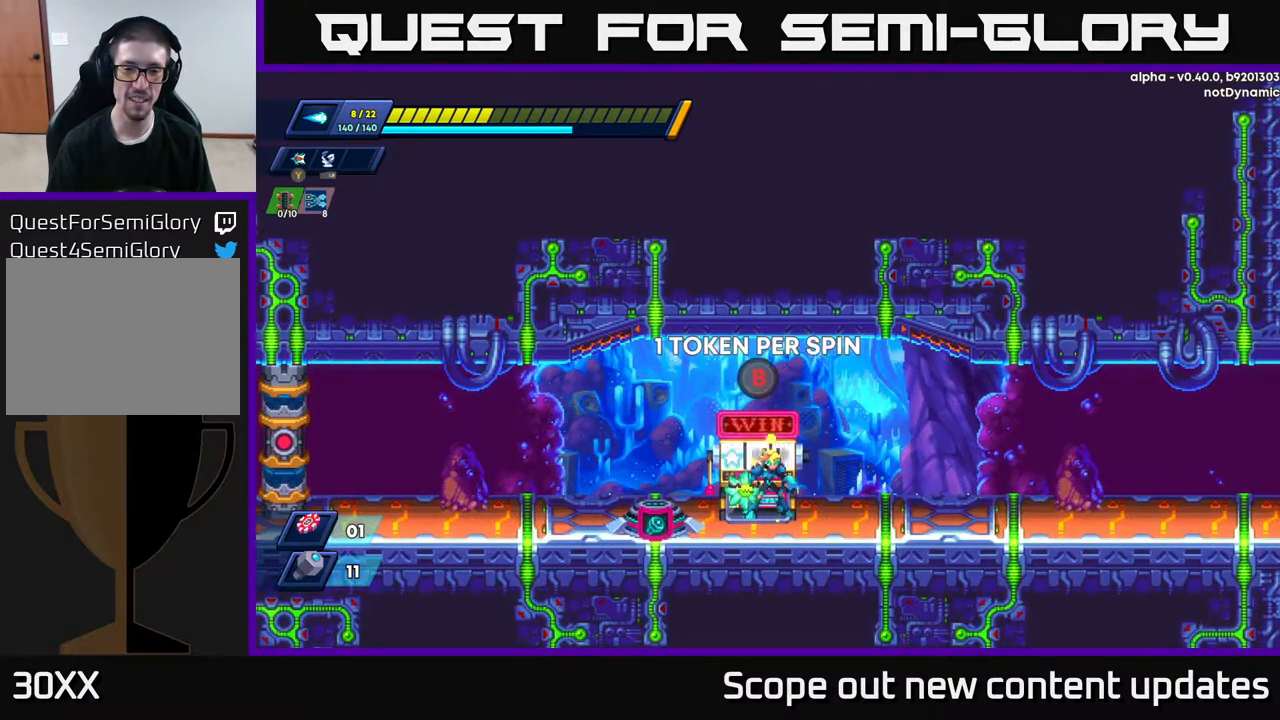
{"buttons": [], "left_stick": "center", "right_stick": "center", "events": []}
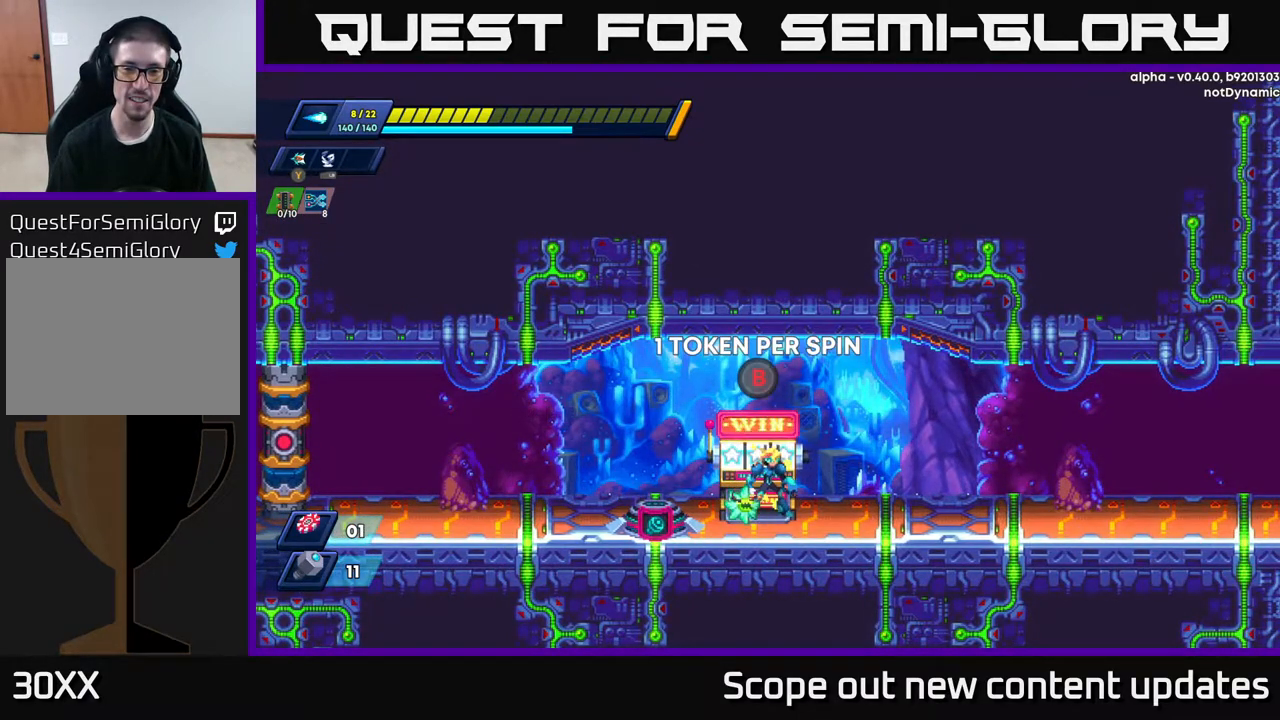
{"buttons": [], "left_stick": "center", "right_stick": "center", "events": []}
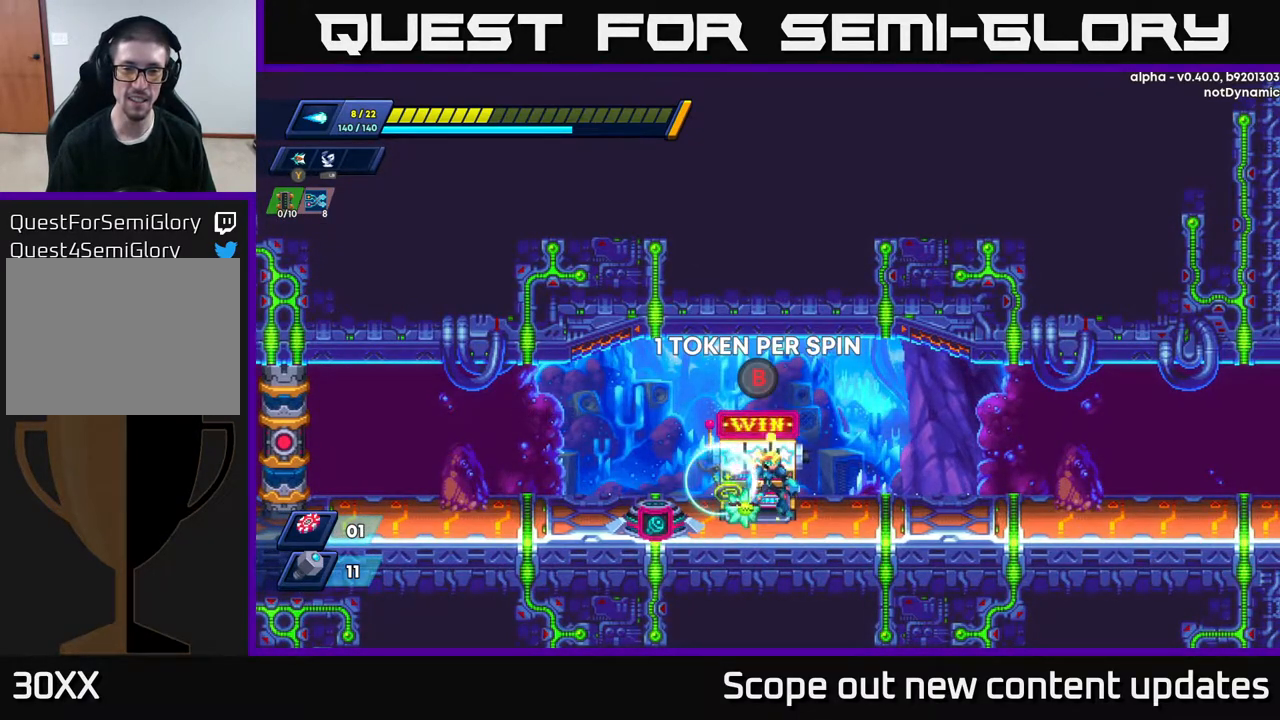
{"buttons": [], "left_stick": "center", "right_stick": "center", "events": [[250, "DPAD_LEFT", "down"], [433, "DPAD_LEFT", "up"]]}
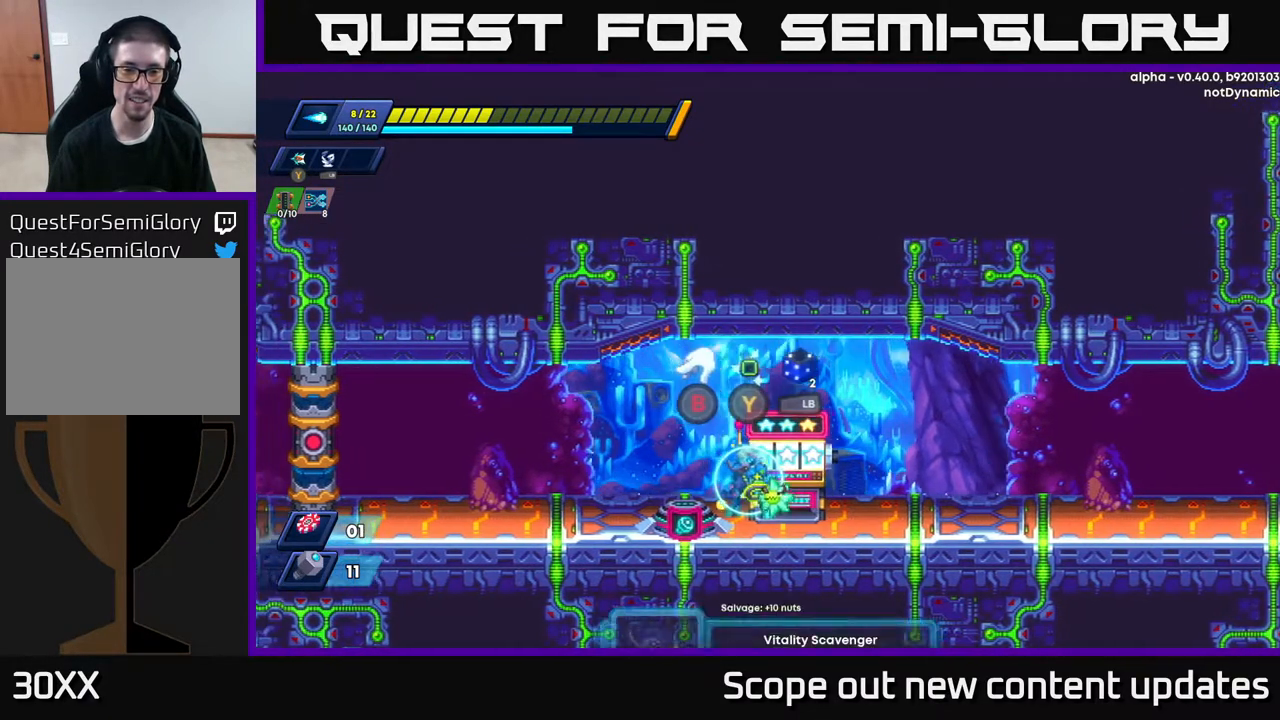
{"buttons": [], "left_stick": "center", "right_stick": "center", "events": []}
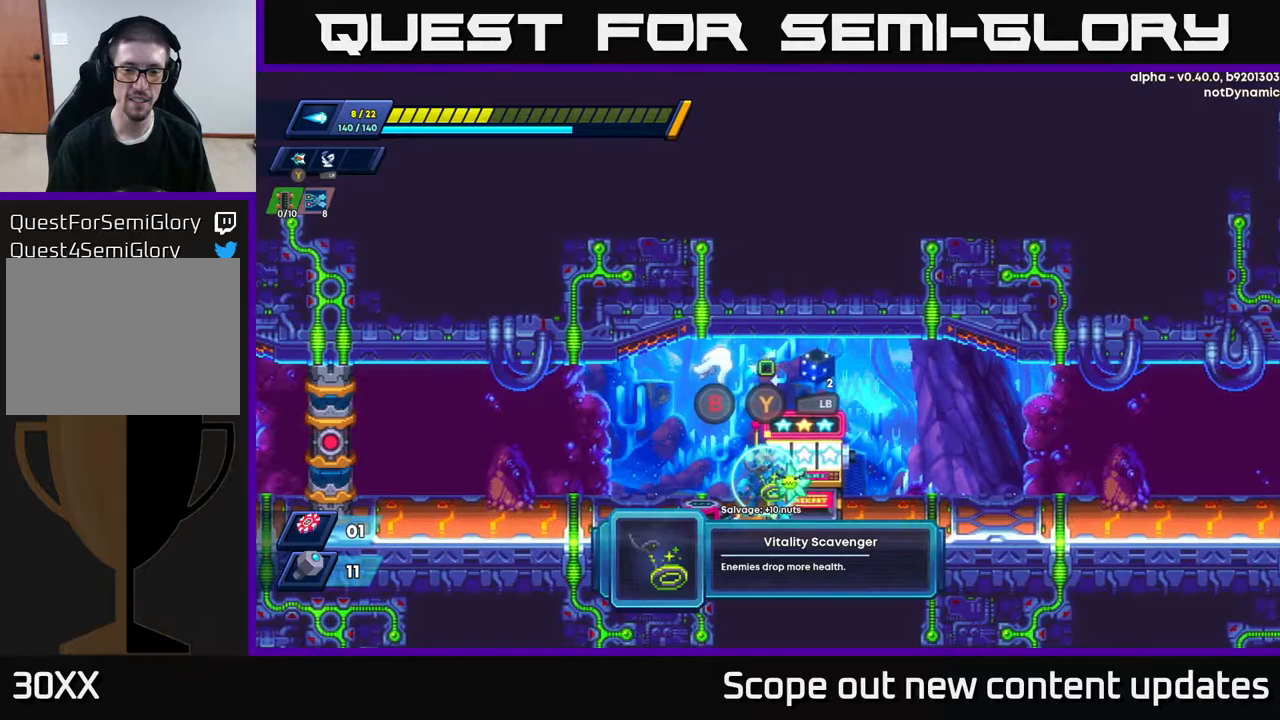
{"buttons": [], "left_stick": "center", "right_stick": "center", "events": [[117, "B", "down"], [150, "B", "up"], [267, "DPAD_RIGHT", "down"], [417, "B", "down"], [417, "DPAD_RIGHT", "up"], [467, "B", "up"]]}
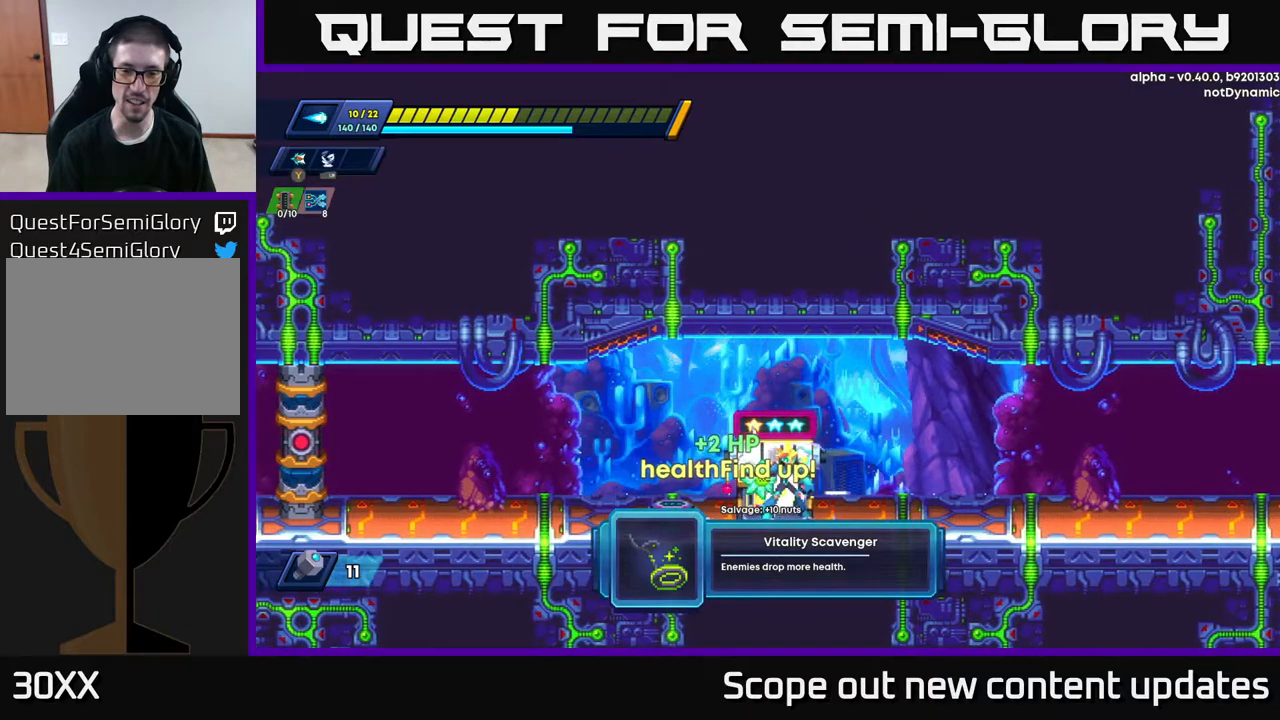
{"buttons": [], "left_stick": "center", "right_stick": "center", "events": []}
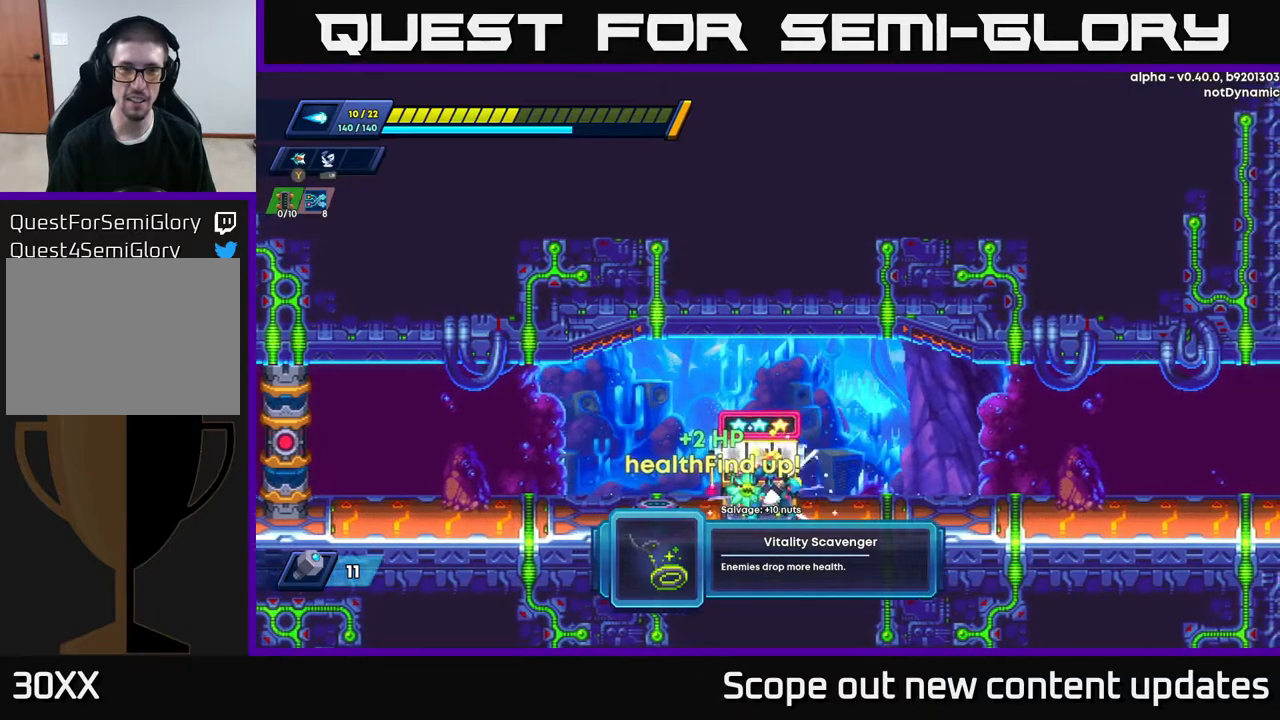
{"buttons": [], "left_stick": "center", "right_stick": "center", "events": []}
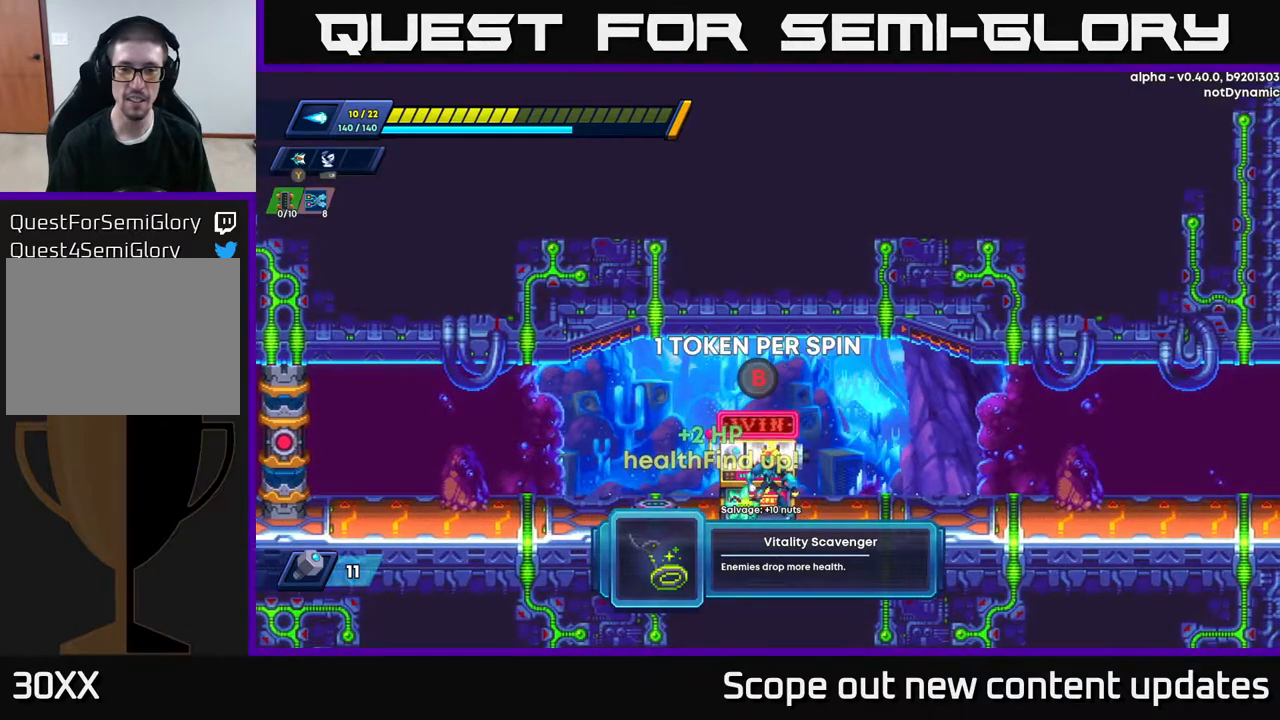
{"buttons": [], "left_stick": "center", "right_stick": "center", "events": []}
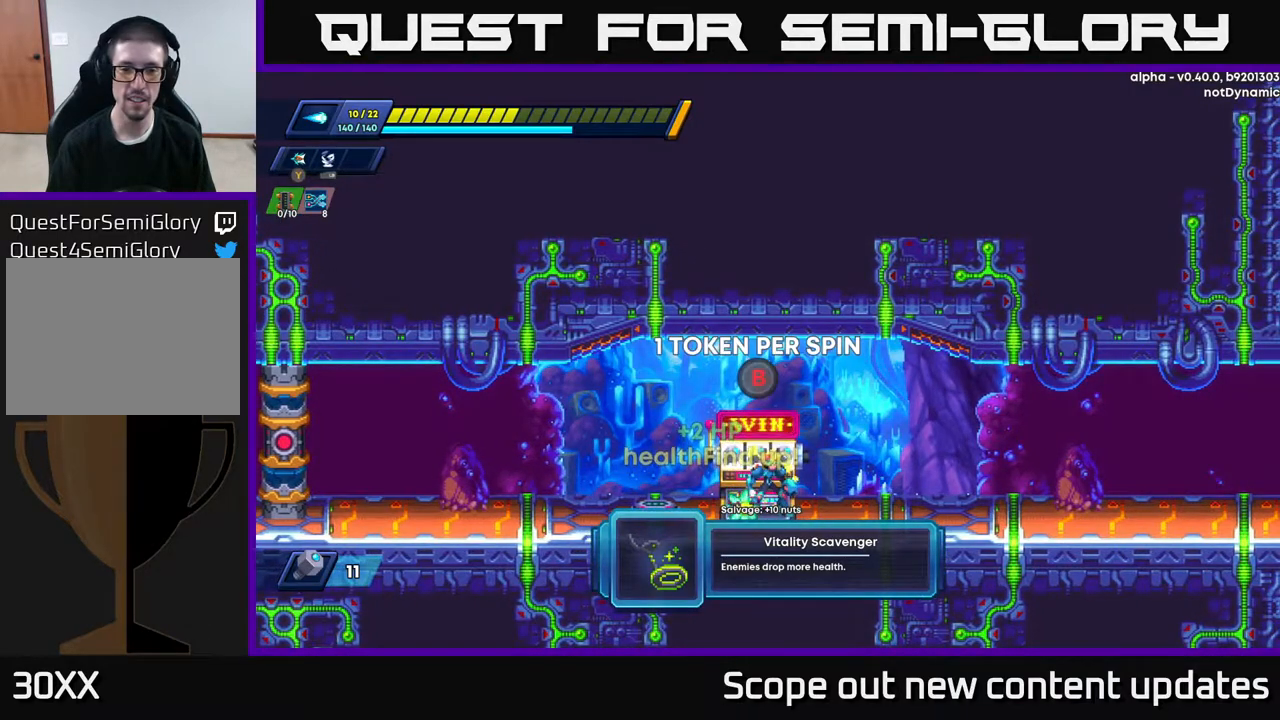
{"buttons": [], "left_stick": "center", "right_stick": "center", "events": [[250, "DPAD_LEFT", "down"], [350, "DPAD_LEFT", "up"]]}
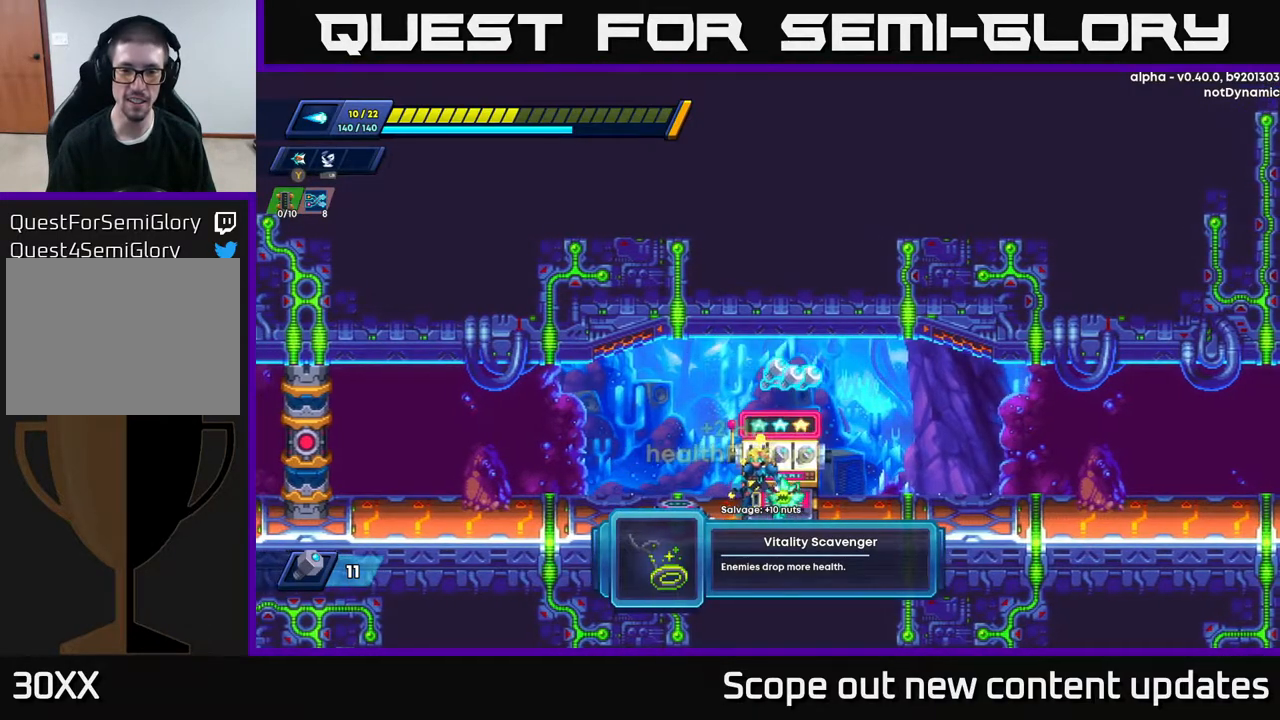
{"buttons": ["DPAD_RIGHT"], "left_stick": "center", "right_stick": "center", "events": [[167, "A", "down"], [233, "DPAD_RIGHT", "down"], [367, "A", "up"]]}
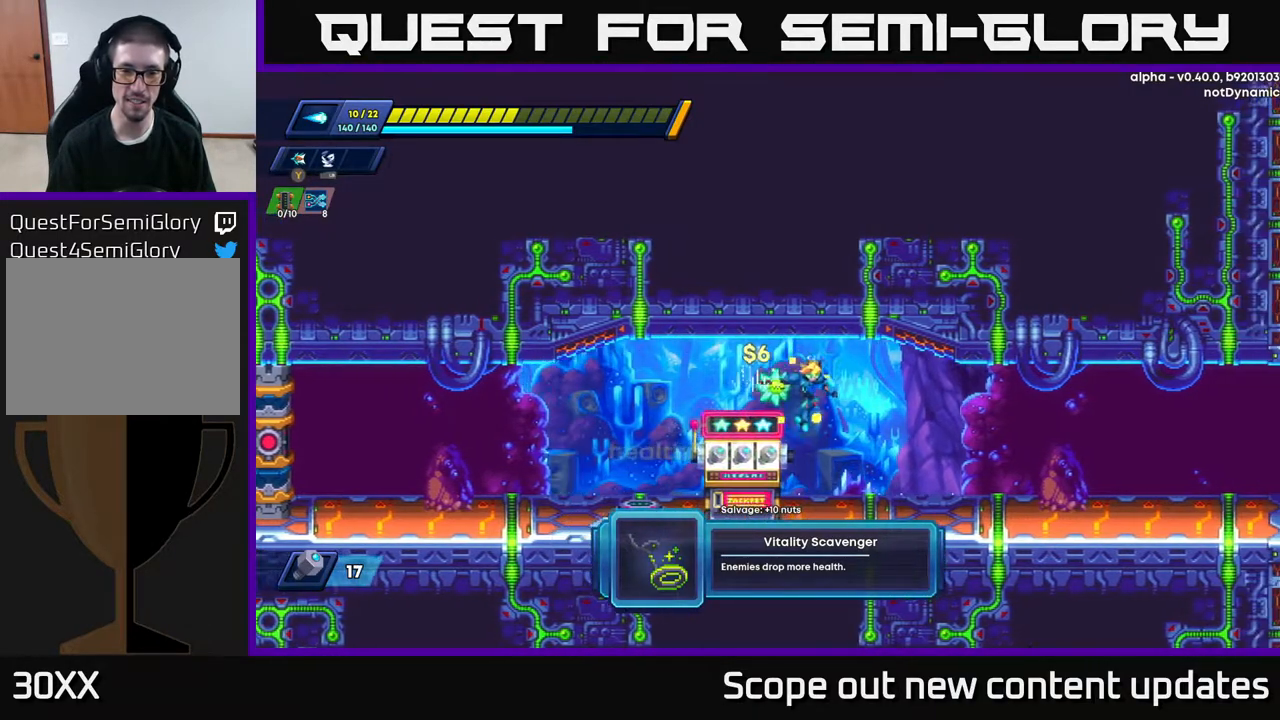
{"buttons": ["DPAD_LEFT"], "left_stick": "center", "right_stick": "center", "events": [[17, "DPAD_RIGHT", "up"], [67, "DPAD_LEFT", "down"]]}
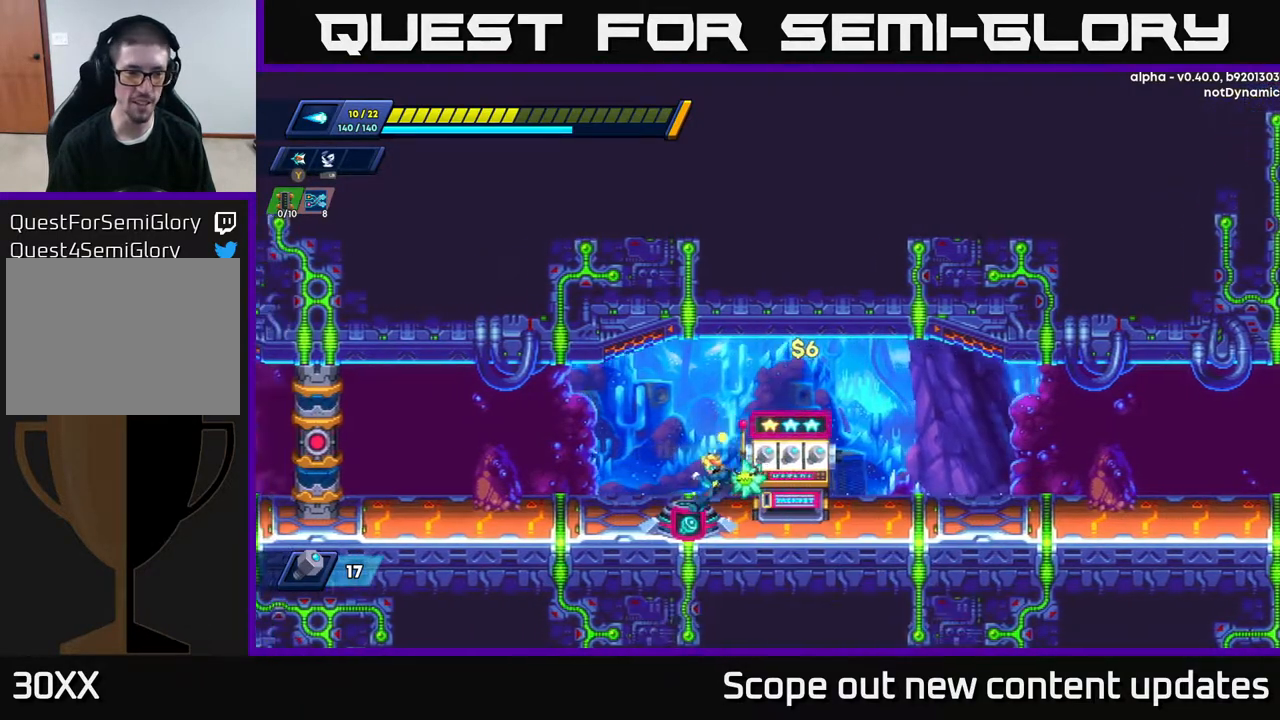
{"buttons": [], "left_stick": "center", "right_stick": "center", "events": [[150, "DPAD_LEFT", "up"], [233, "B", "down"], [283, "B", "up"]]}
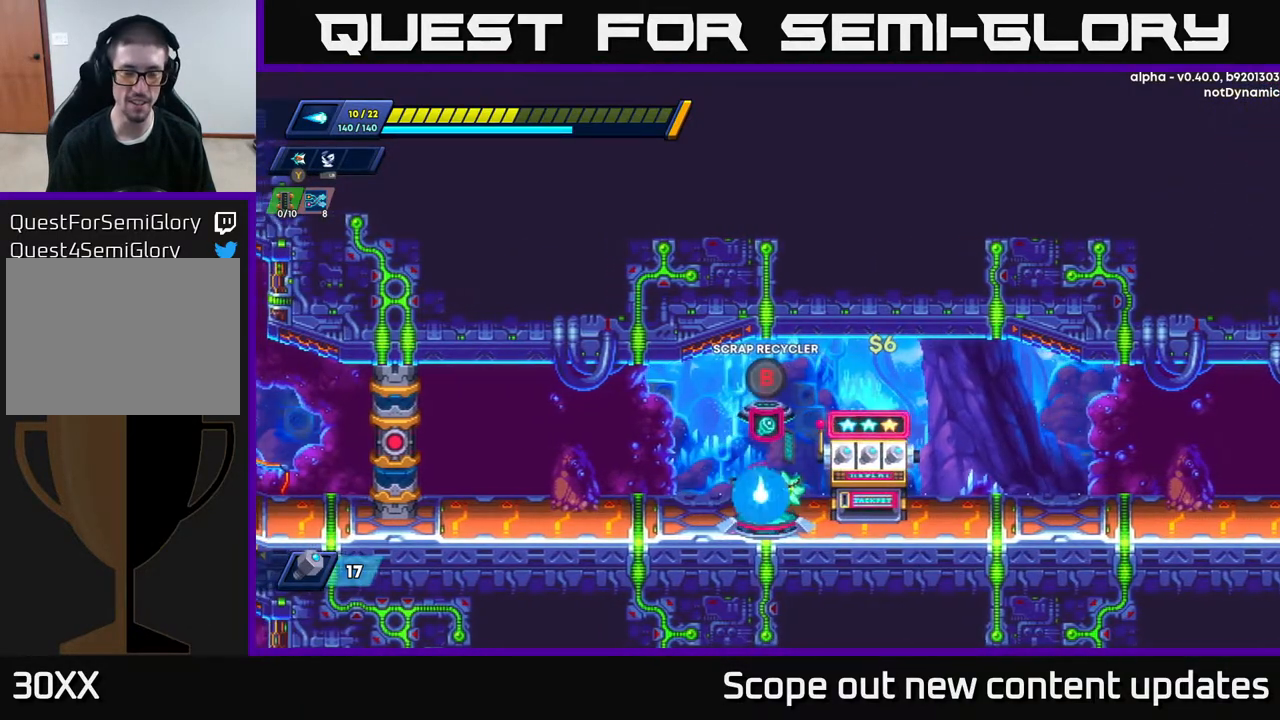
{"buttons": [], "left_stick": "center", "right_stick": "center", "events": []}
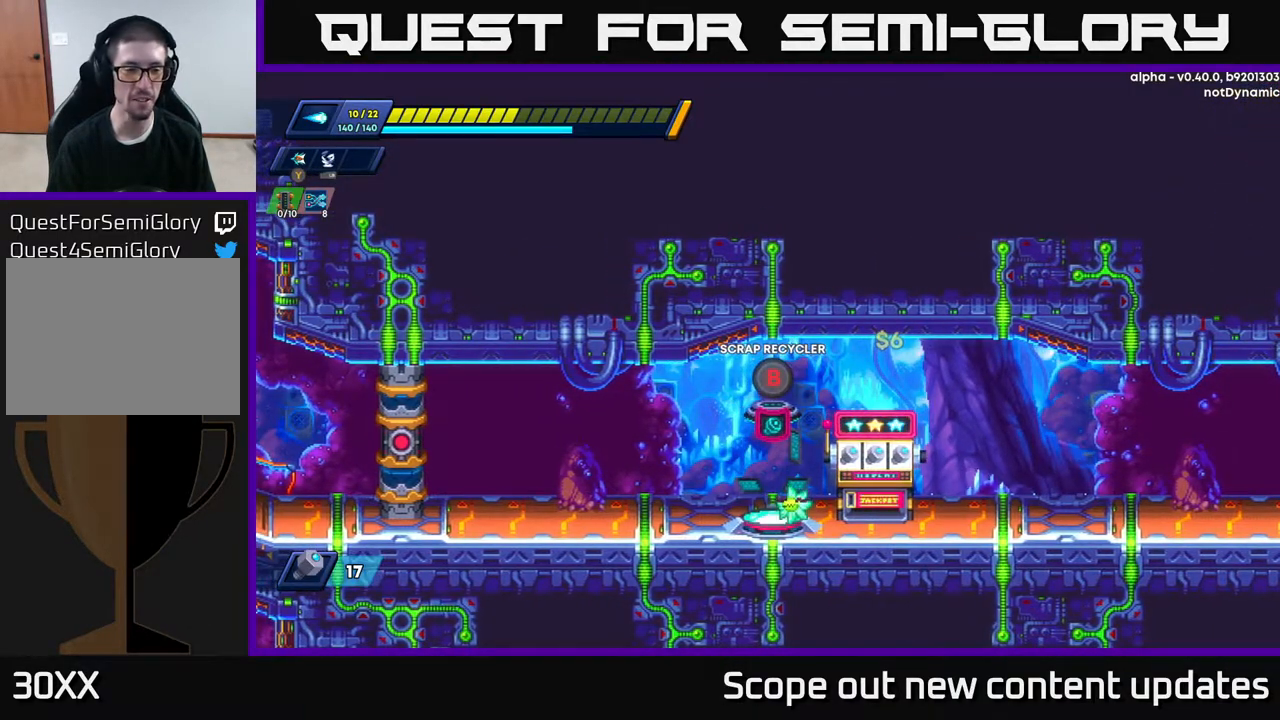
{"buttons": [], "left_stick": "center", "right_stick": "center", "events": []}